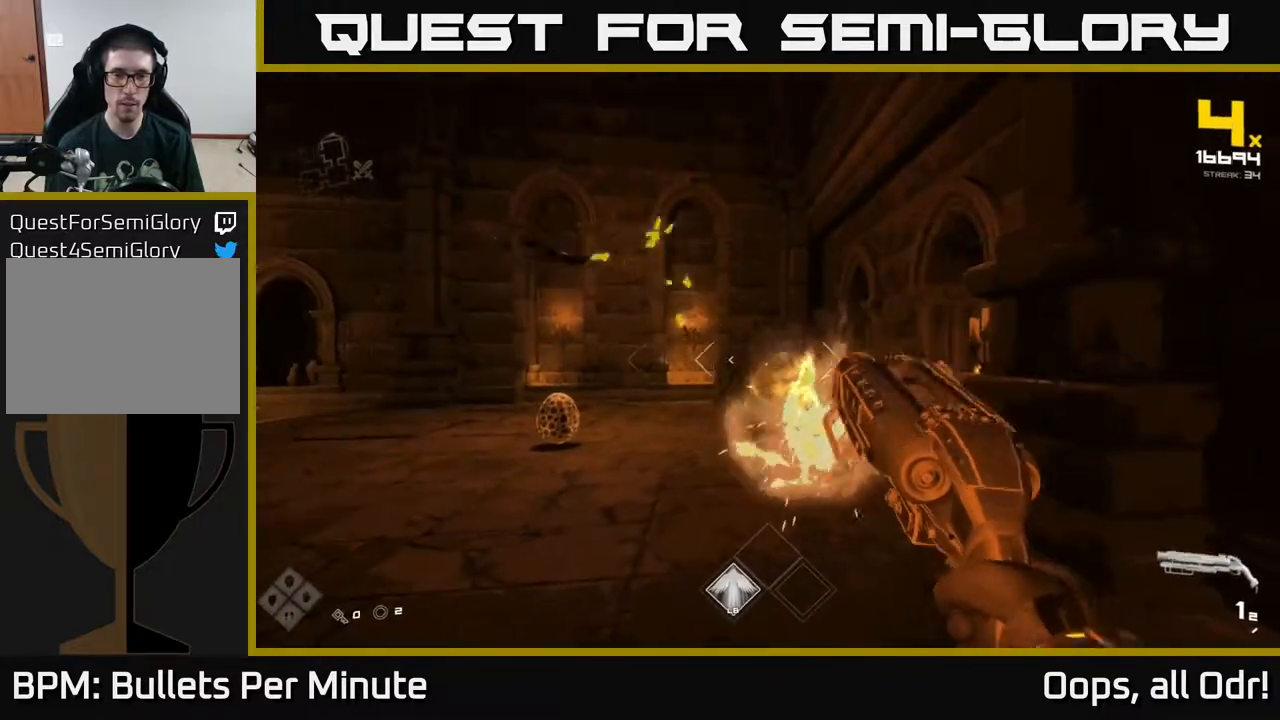
Gameplay with a controller (Xbox layout); each line is a JSON object with the inputs held at the frame after it. "events" lists button and stick changes between this image and that frame as [ms after this image, input, new state], when the widget could be followed in between.
{"buttons": ["R1"], "left_stick": "down", "right_stick": "center", "events": [[17, "R2", "down"], [17, "left_stick", "down"], [133, "R2", "up"], [400, "R1", "down"]]}
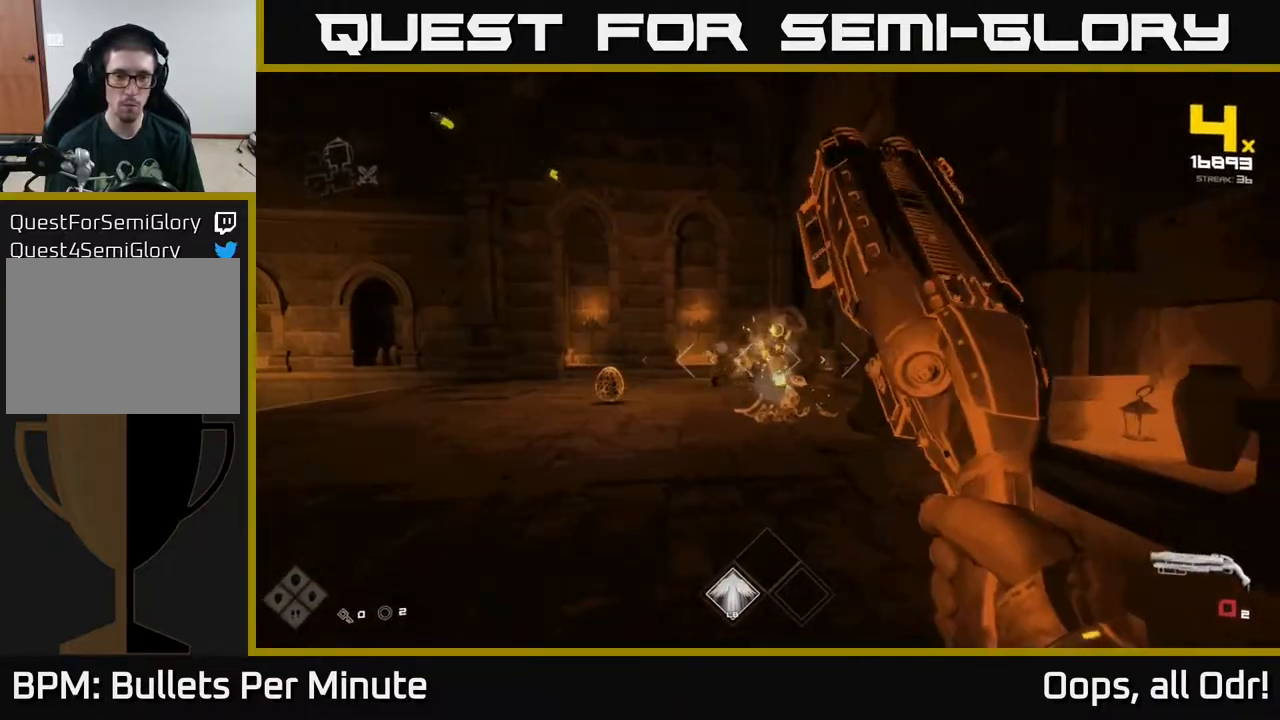
{"buttons": [], "left_stick": "up-left", "right_stick": "left", "events": [[17, "R1", "up"], [33, "left_stick", "center"], [183, "left_stick", "up"], [217, "R1", "down"], [350, "left_stick", "up-left"], [383, "R1", "up"], [383, "right_stick", "left"]]}
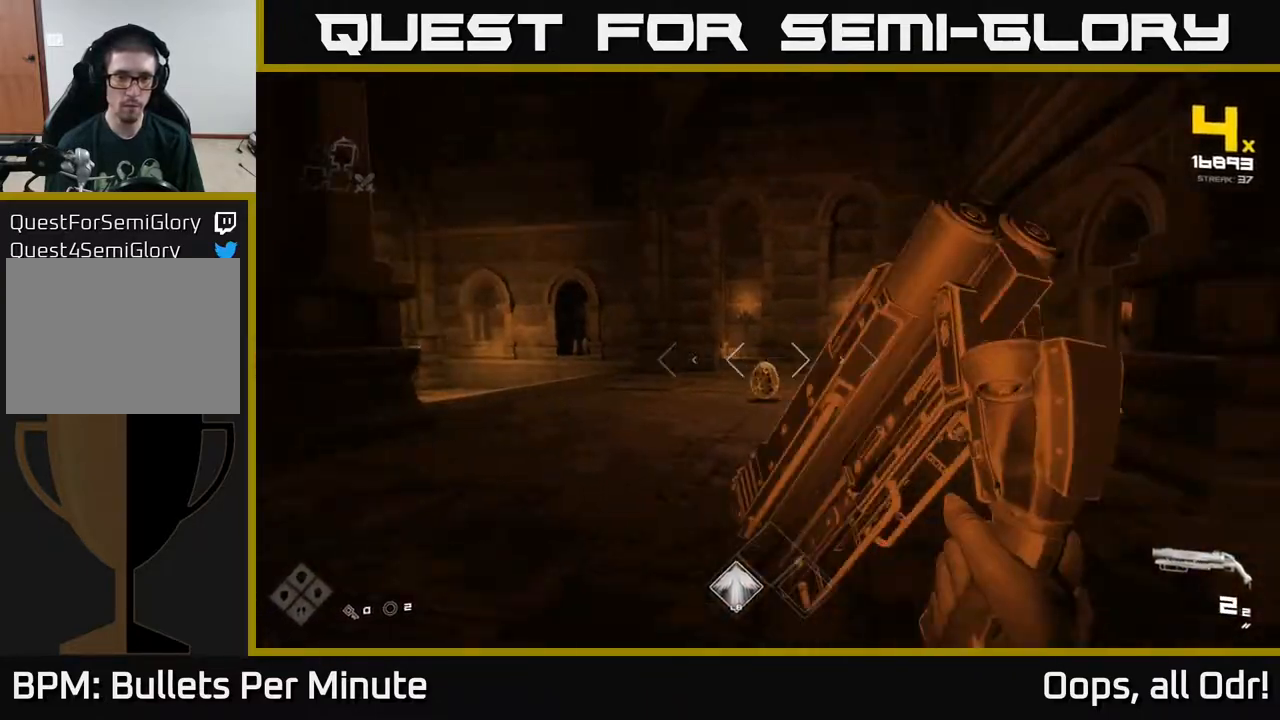
{"buttons": ["R2"], "left_stick": "down", "right_stick": "center", "events": [[17, "right_stick", "center"], [33, "left_stick", "up"], [100, "R2", "down"], [217, "R2", "up"], [417, "R2", "down"], [500, "left_stick", "down"]]}
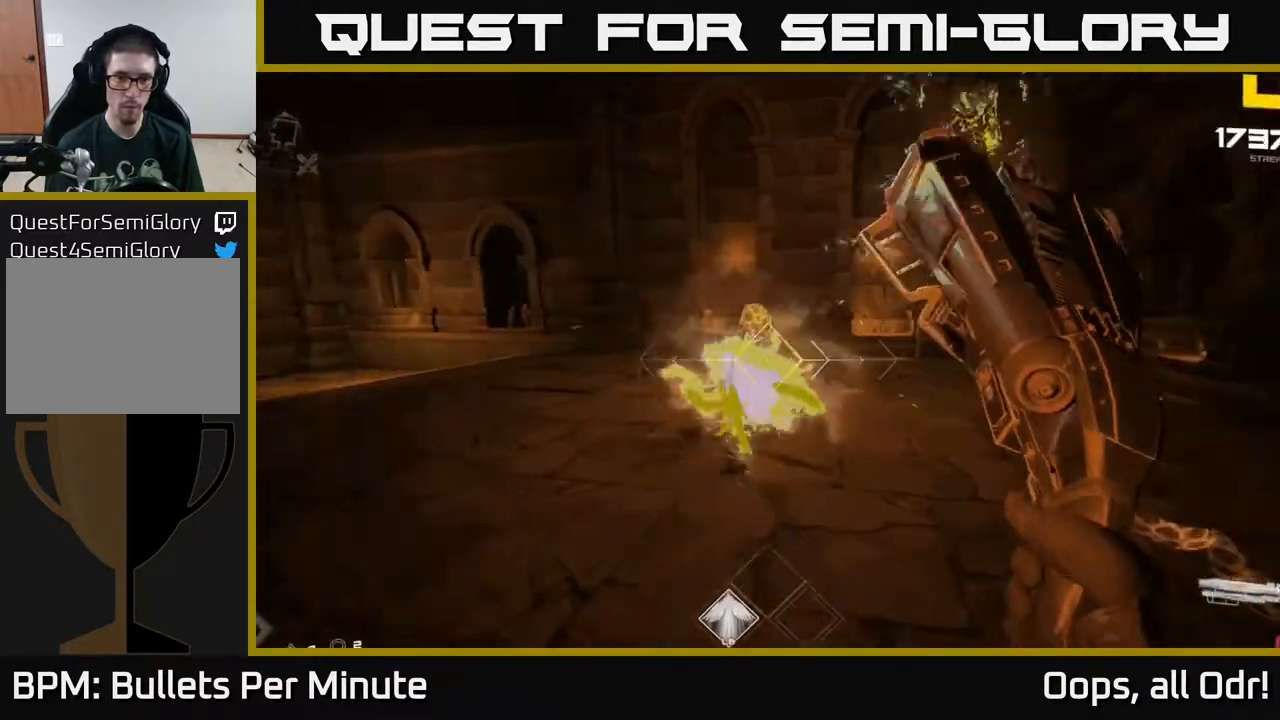
{"buttons": [], "left_stick": "up-right", "right_stick": "center", "events": [[33, "R2", "up"], [133, "right_stick", "left"], [167, "left_stick", "right"], [283, "R1", "down"], [300, "right_stick", "center"], [333, "left_stick", "up-right"], [400, "R1", "up"]]}
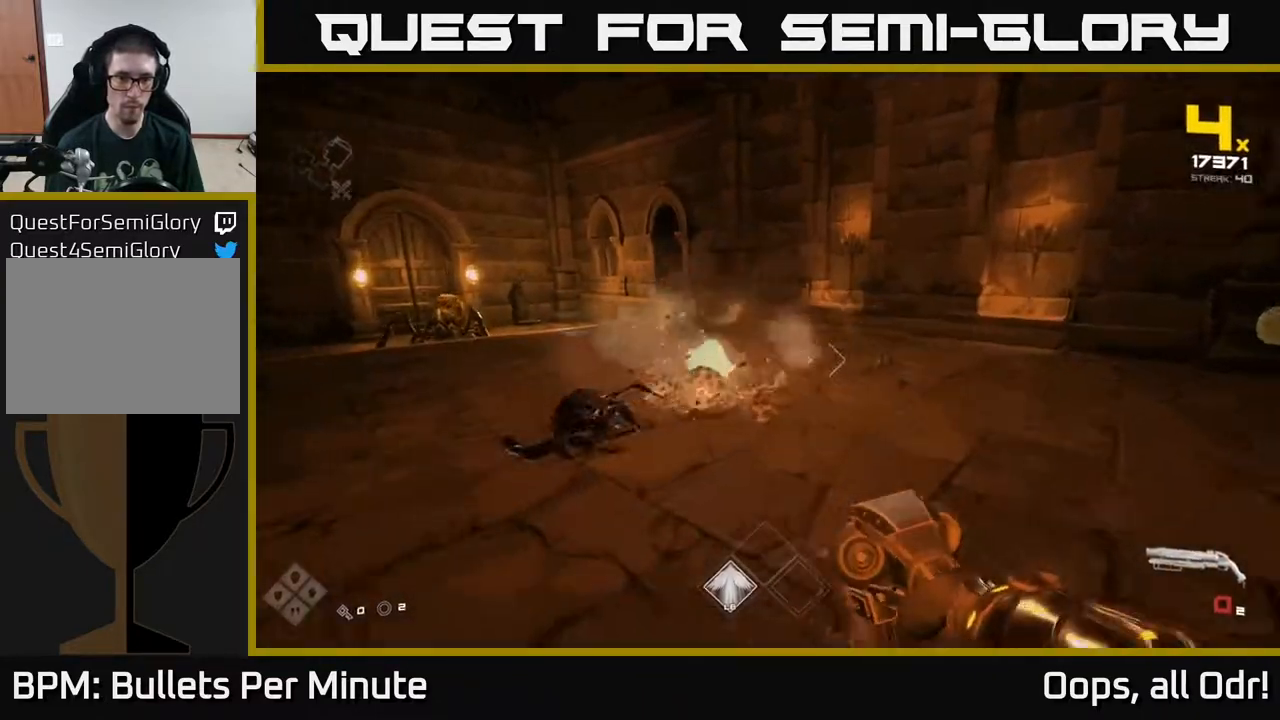
{"buttons": [], "left_stick": "up", "right_stick": "center", "events": [[17, "right_stick", "left"], [133, "R1", "down"], [283, "R1", "up"], [317, "left_stick", "up"], [333, "right_stick", "center"]]}
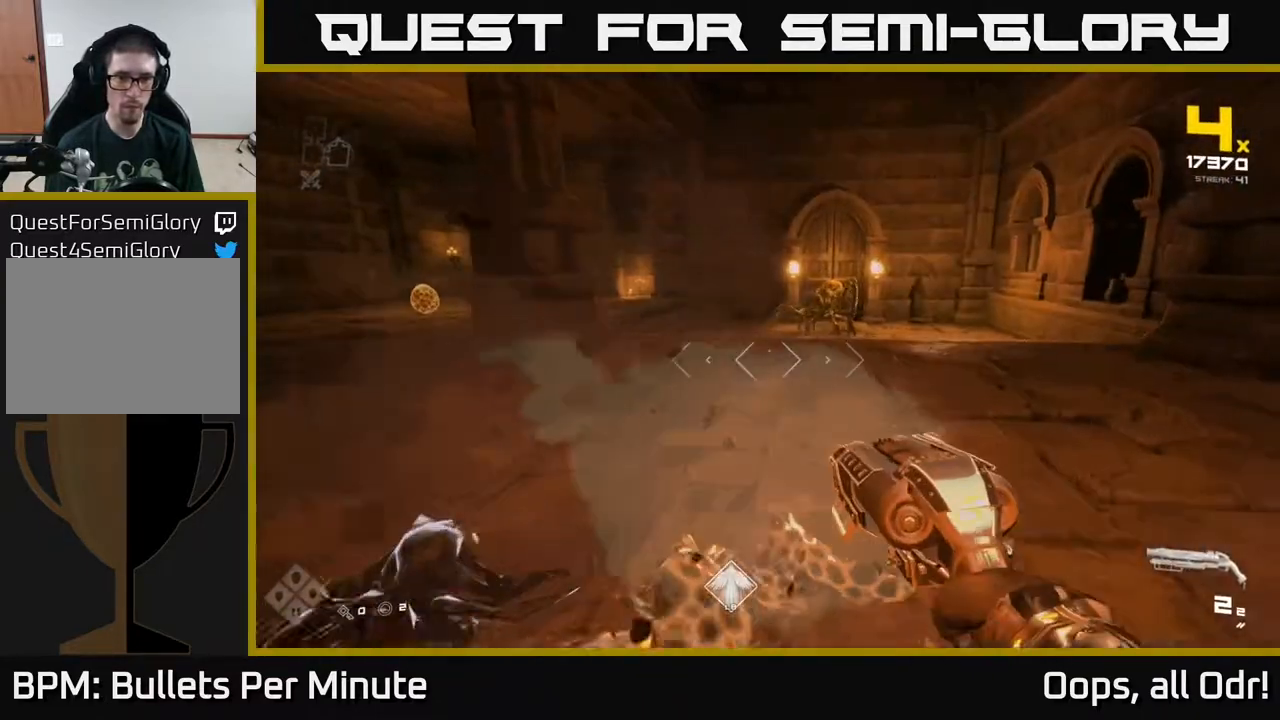
{"buttons": [], "left_stick": "up", "right_stick": "center", "events": [[133, "right_stick", "up-right"], [233, "right_stick", "center"], [317, "R2", "down"], [417, "R2", "up"]]}
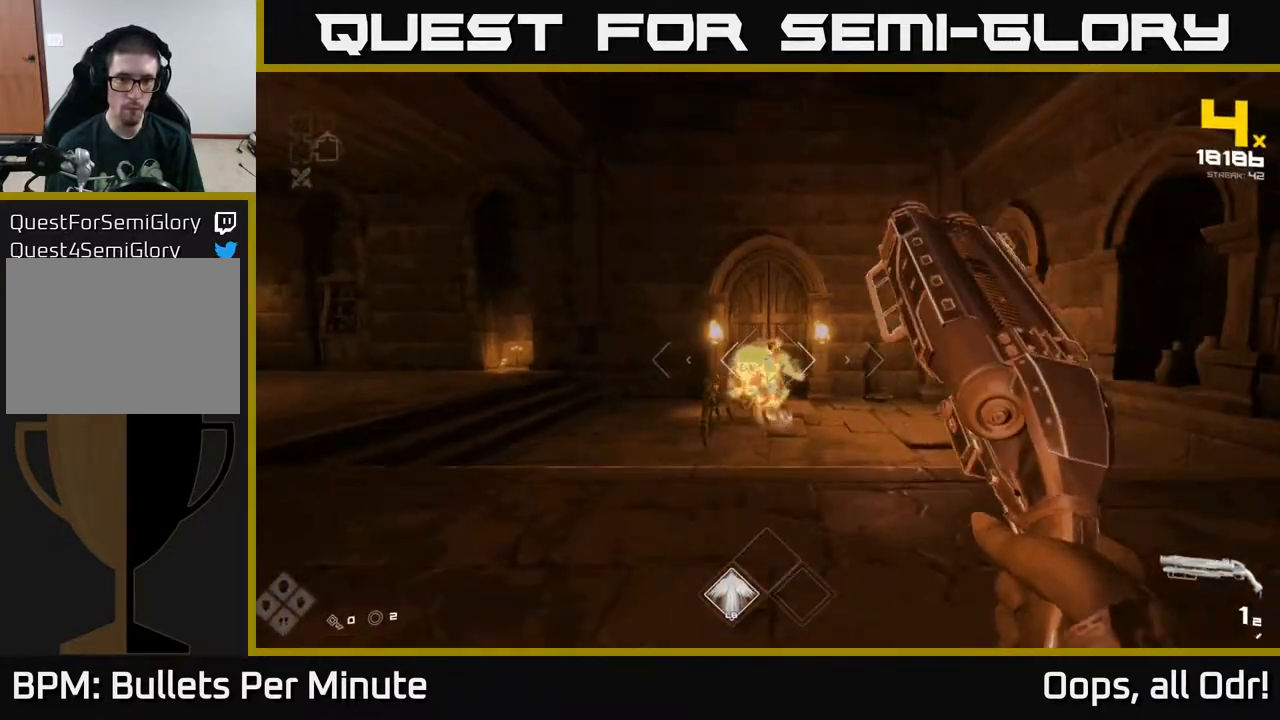
{"buttons": ["R1"], "left_stick": "up-right", "right_stick": "center", "events": [[150, "R2", "down"], [200, "left_stick", "up-right"], [233, "R2", "up"], [500, "R1", "down"]]}
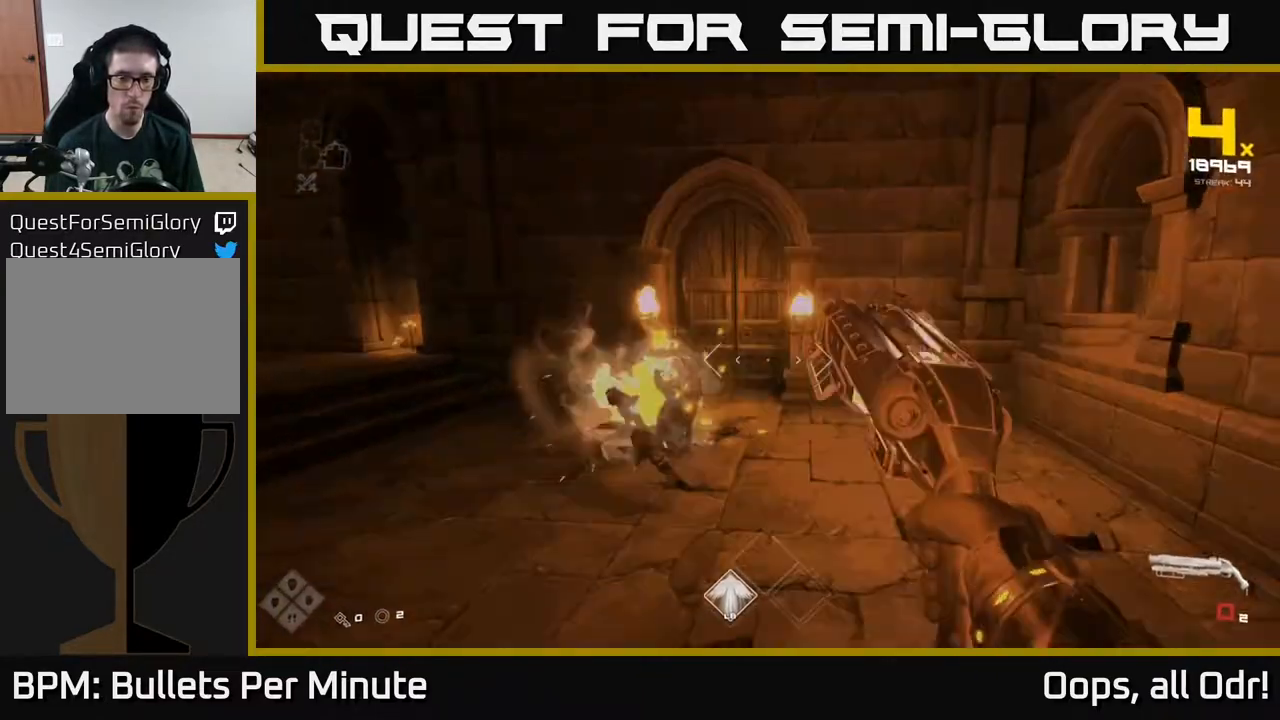
{"buttons": [], "left_stick": "up-right", "right_stick": "center", "events": [[117, "R1", "up"], [383, "R1", "down"], [467, "R1", "up"]]}
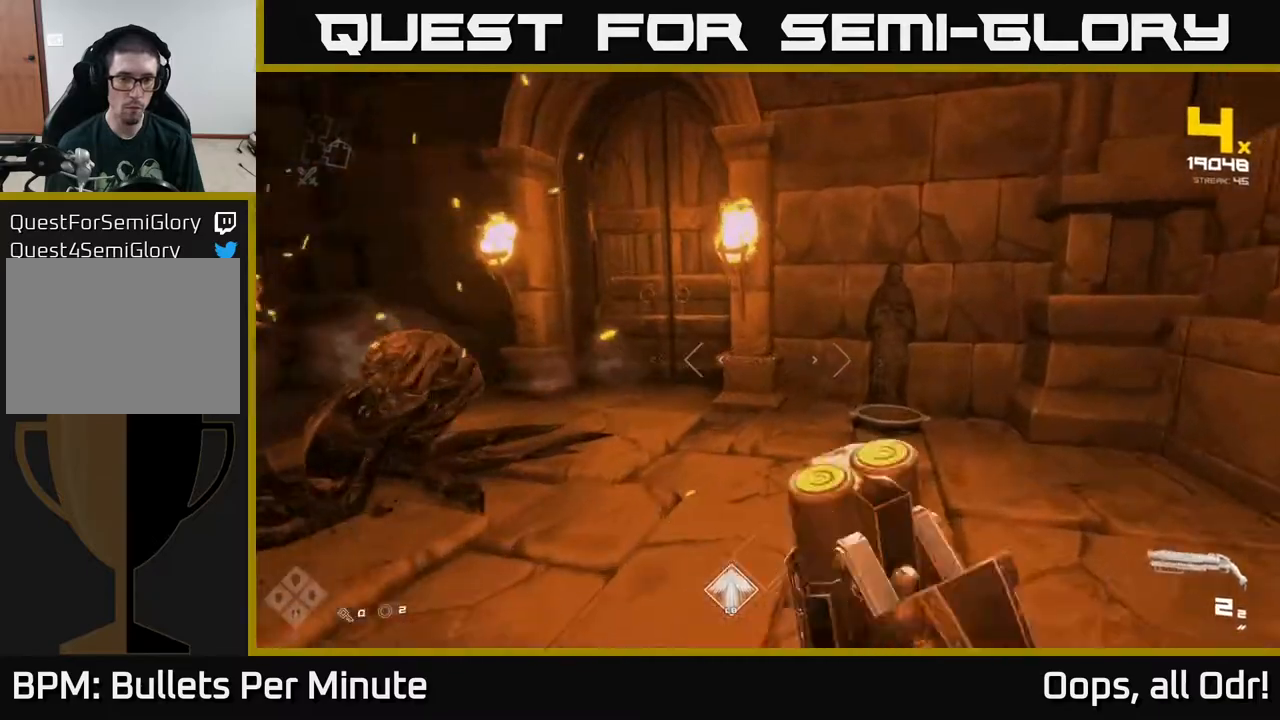
{"buttons": [], "left_stick": "down-left", "right_stick": "center", "events": [[100, "right_stick", "down"], [217, "right_stick", "center"], [383, "X", "down"], [417, "left_stick", "down-left"], [433, "X", "up"]]}
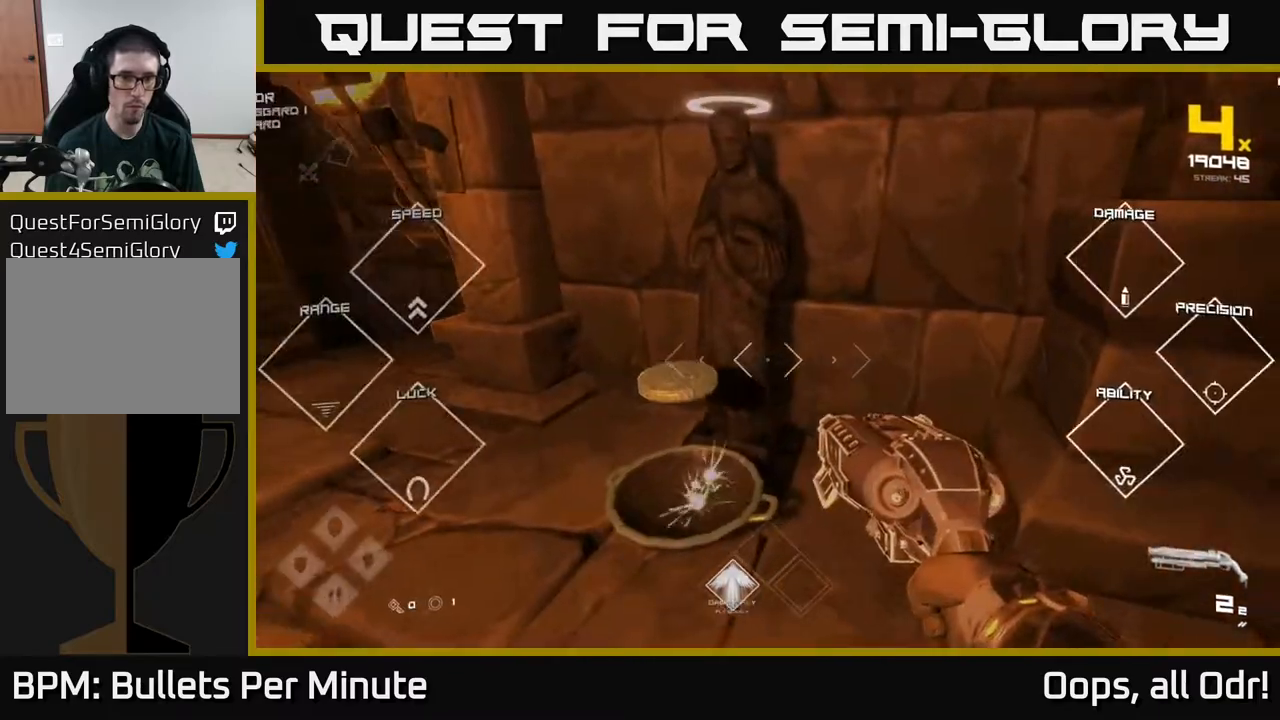
{"buttons": [], "left_stick": "center", "right_stick": "center", "events": [[67, "right_stick", "left"], [350, "right_stick", "center"], [367, "R2", "down"], [417, "left_stick", "center"], [483, "R2", "up"]]}
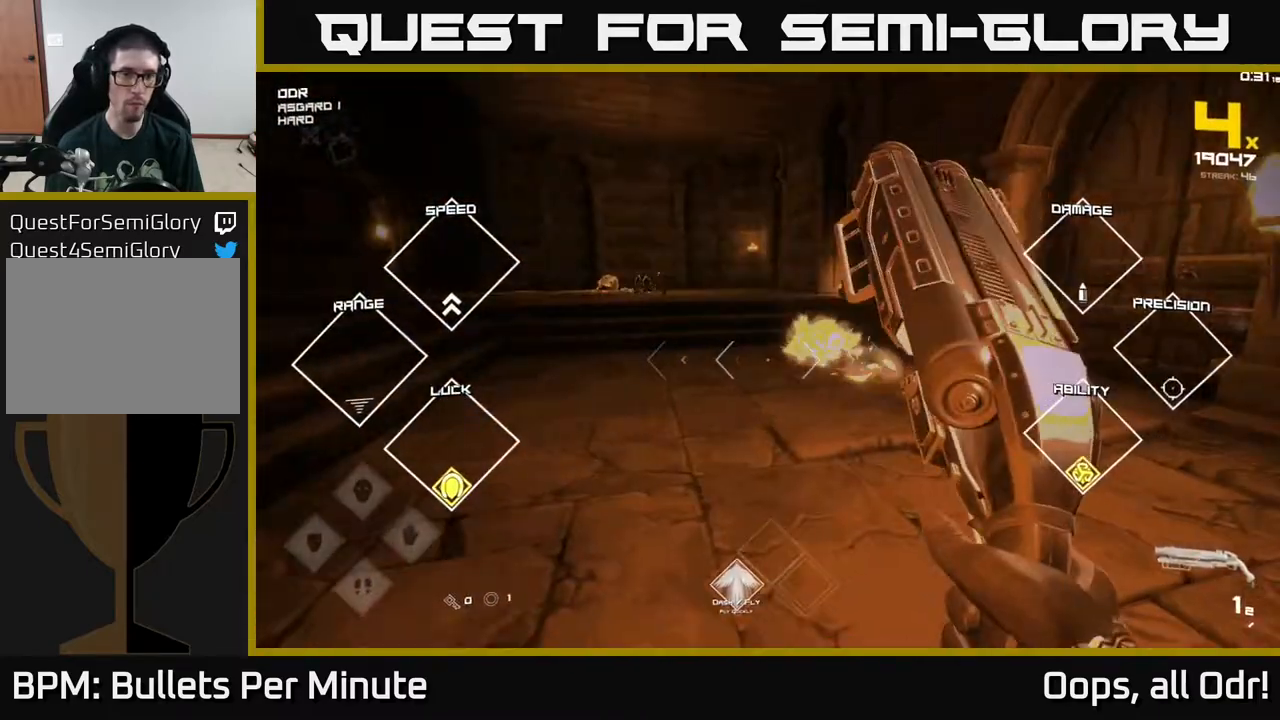
{"buttons": [], "left_stick": "right", "right_stick": "center", "events": [[50, "left_stick", "down-left"], [67, "right_stick", "left"], [133, "left_stick", "right"], [267, "R2", "down"], [367, "R2", "up"], [467, "right_stick", "center"]]}
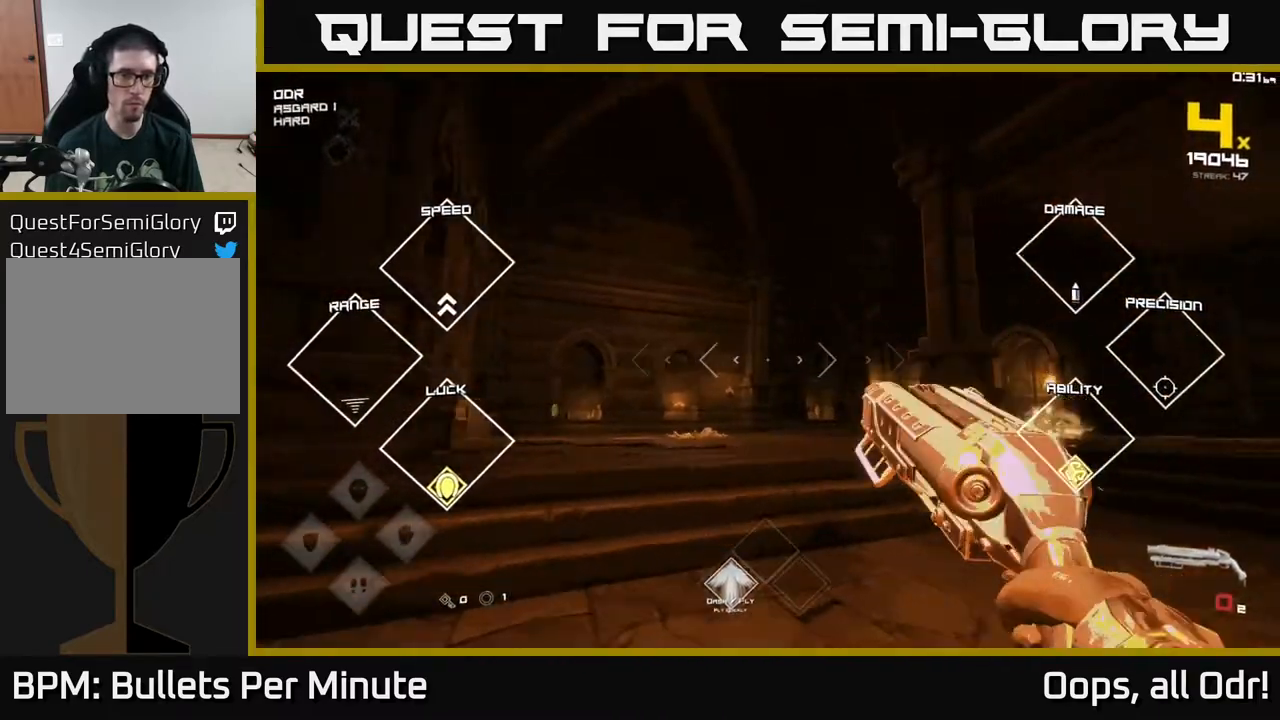
{"buttons": [], "left_stick": "center", "right_stick": "center", "events": [[33, "R1", "down"], [150, "R1", "up"], [150, "left_stick", "center"], [267, "right_stick", "right"], [350, "R1", "down"], [467, "R1", "up"], [483, "right_stick", "center"]]}
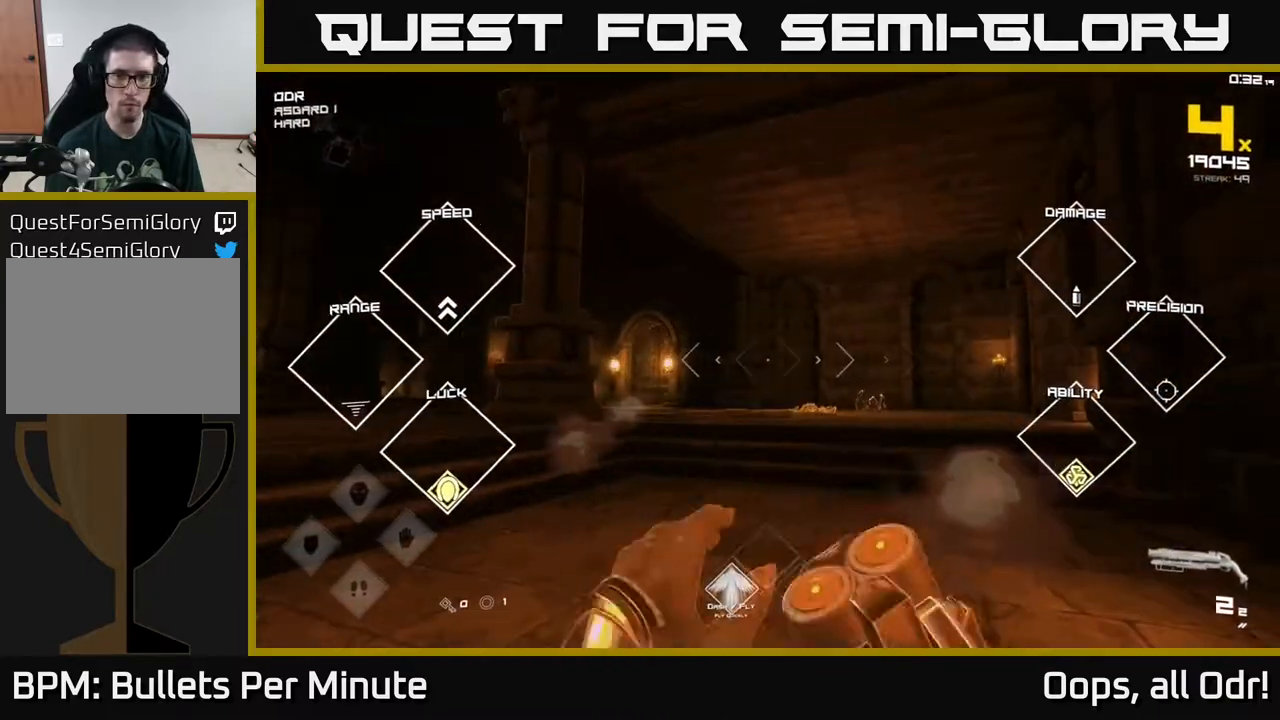
{"buttons": [], "left_stick": "up", "right_stick": "left", "events": [[183, "right_stick", "right"], [300, "right_stick", "center"], [383, "left_stick", "up-left"], [483, "right_stick", "left"], [500, "left_stick", "up"]]}
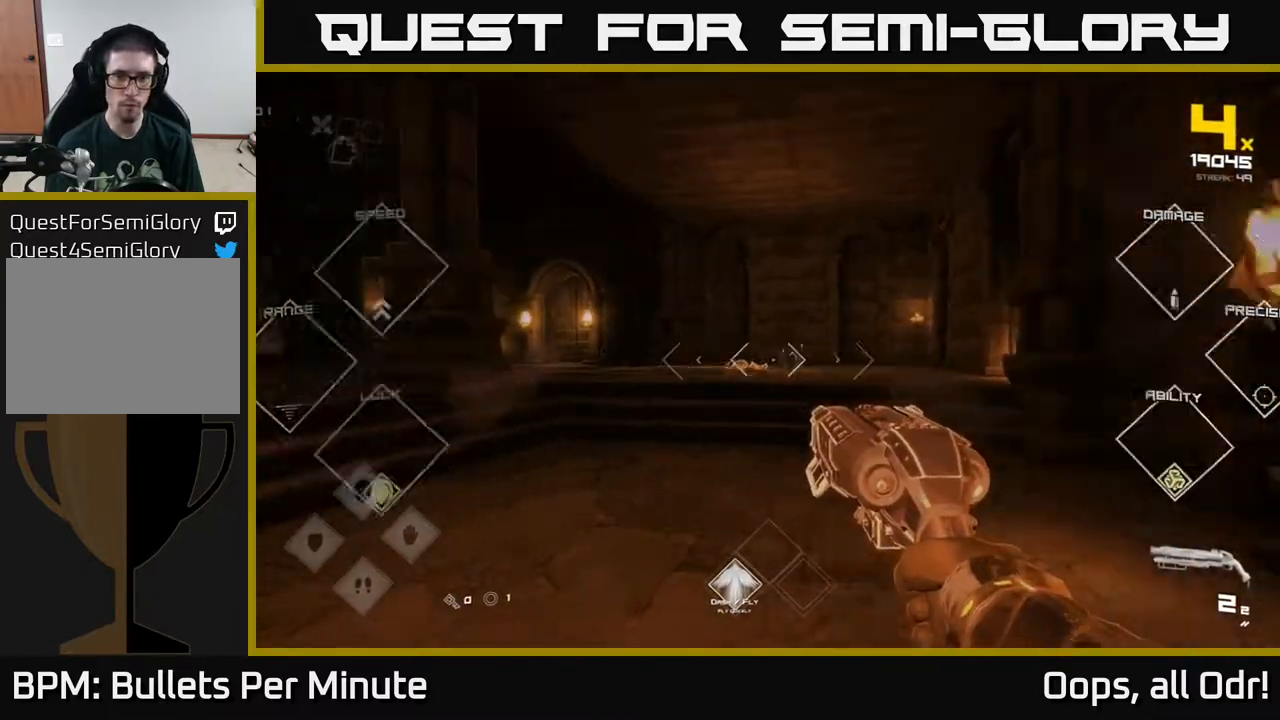
{"buttons": [], "left_stick": "up", "right_stick": "center", "events": [[17, "R2", "down"], [33, "right_stick", "center"], [117, "R2", "up"], [367, "R2", "down"], [500, "R2", "up"]]}
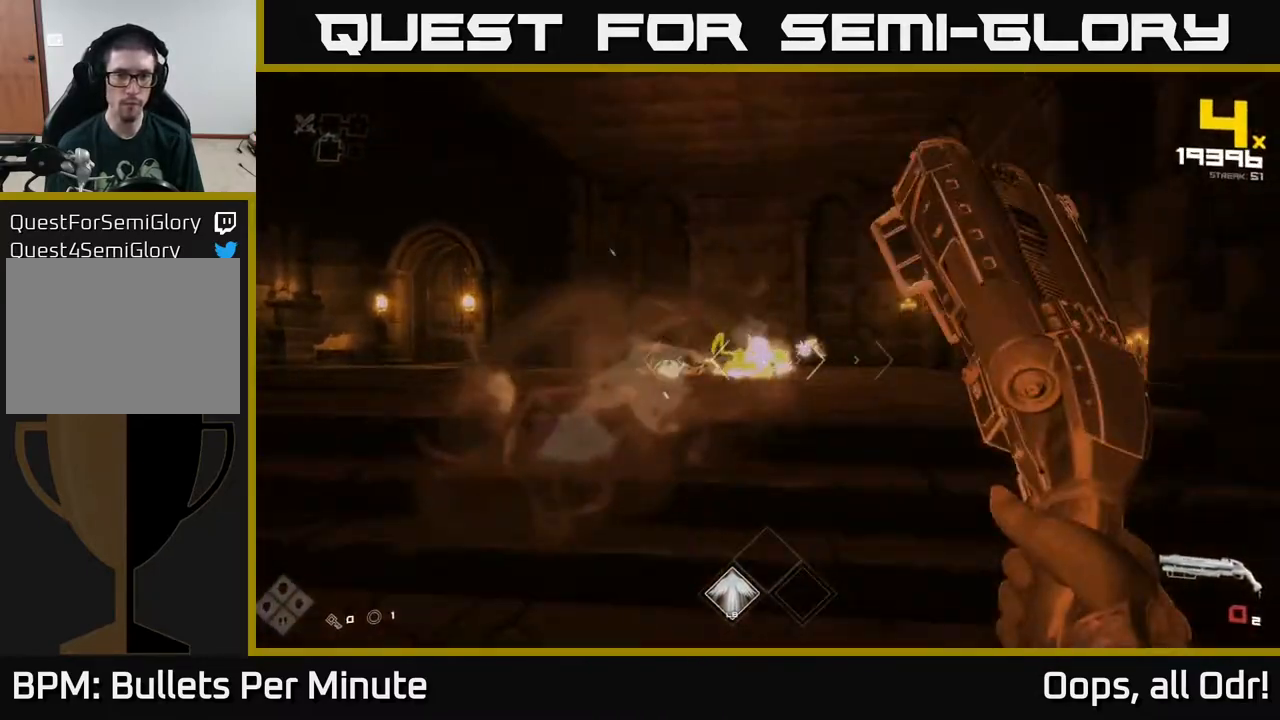
{"buttons": [], "left_stick": "up", "right_stick": "center", "events": [[150, "left_stick", "center"], [233, "R1", "down"], [333, "R1", "up"], [383, "left_stick", "up"]]}
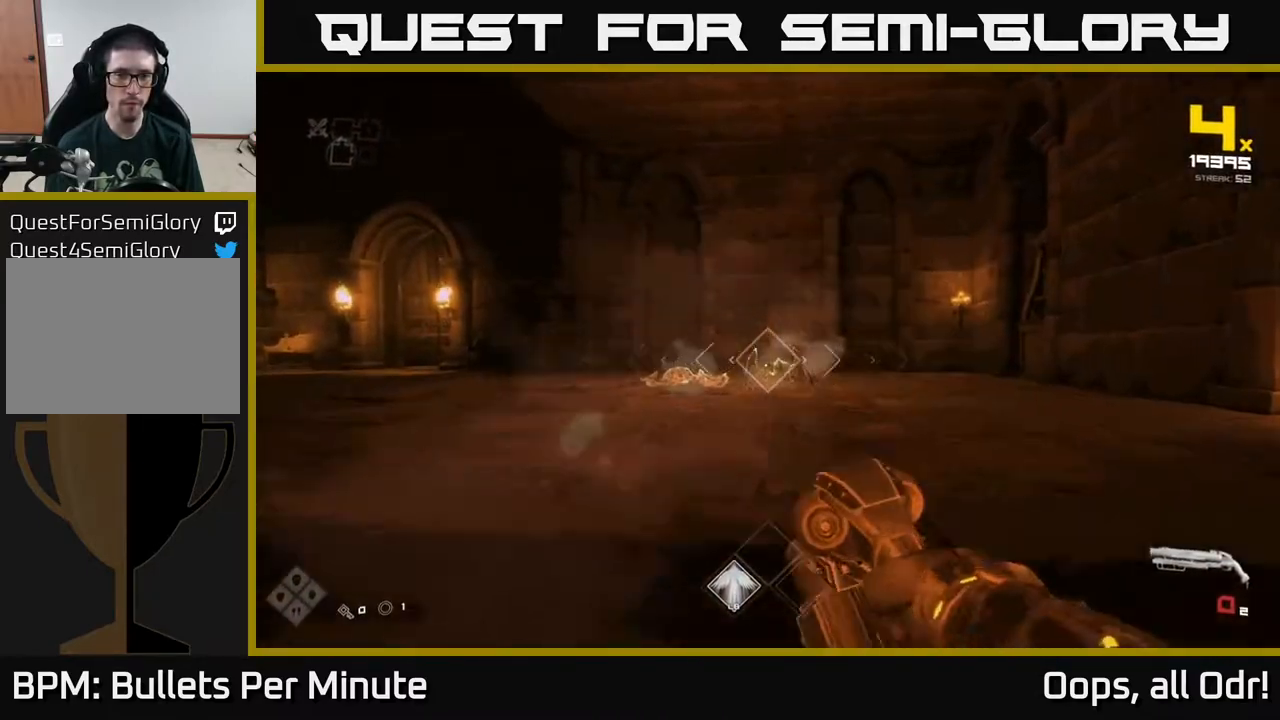
{"buttons": ["R2"], "left_stick": "up", "right_stick": "center", "events": [[83, "R1", "down"], [200, "R1", "up"], [217, "left_stick", "center"], [400, "R2", "down"], [400, "left_stick", "up"]]}
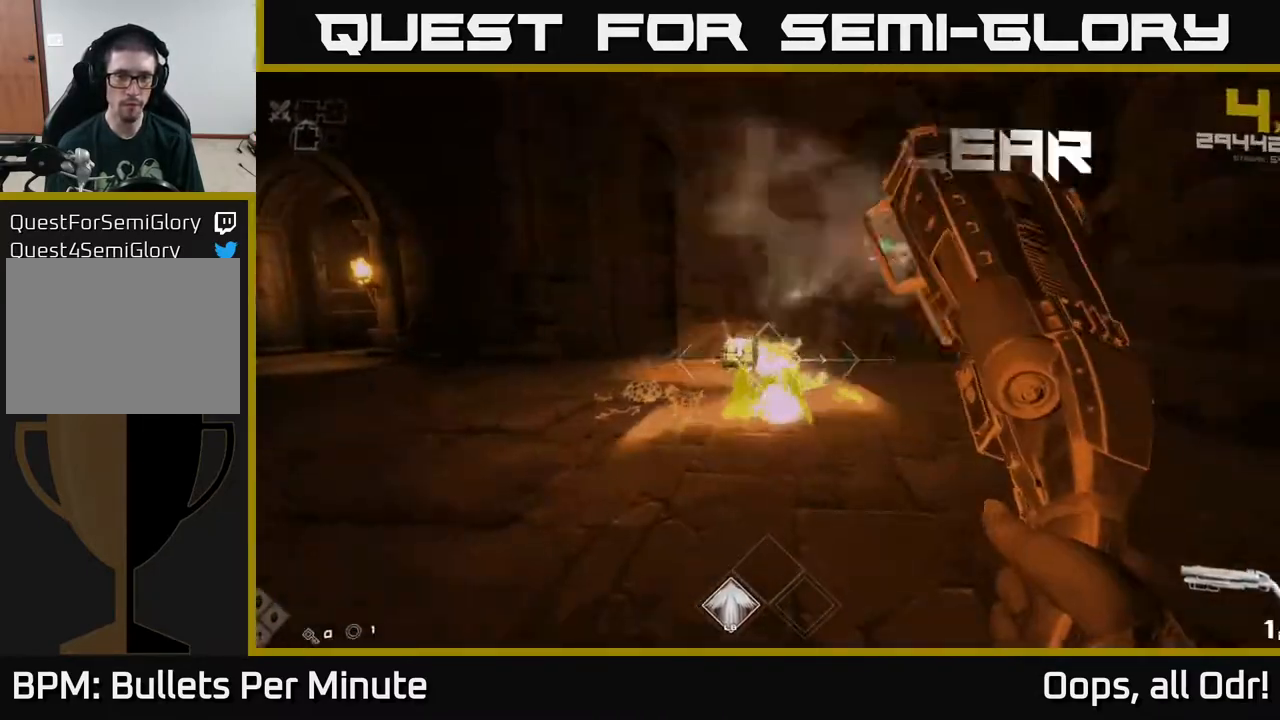
{"buttons": [], "left_stick": "up-right", "right_stick": "left", "events": [[17, "R2", "up"], [50, "right_stick", "down-left"], [100, "left_stick", "up-right"], [100, "right_stick", "center"], [217, "left_stick", "right"], [233, "R1", "down"], [267, "right_stick", "left"], [350, "R1", "up"], [367, "left_stick", "up-right"]]}
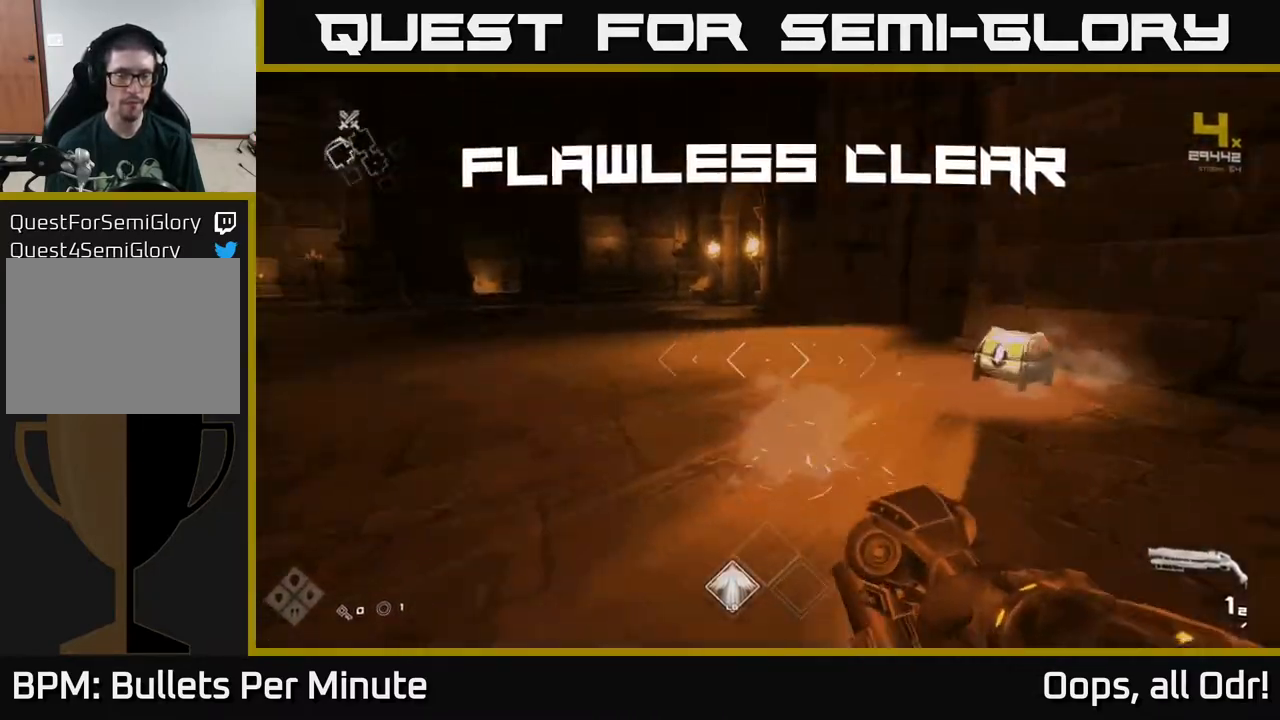
{"buttons": ["X"], "left_stick": "up", "right_stick": "center", "events": [[83, "left_stick", "up"], [100, "R1", "down"], [100, "right_stick", "right"], [233, "R1", "up"], [250, "right_stick", "center"], [417, "X", "down"]]}
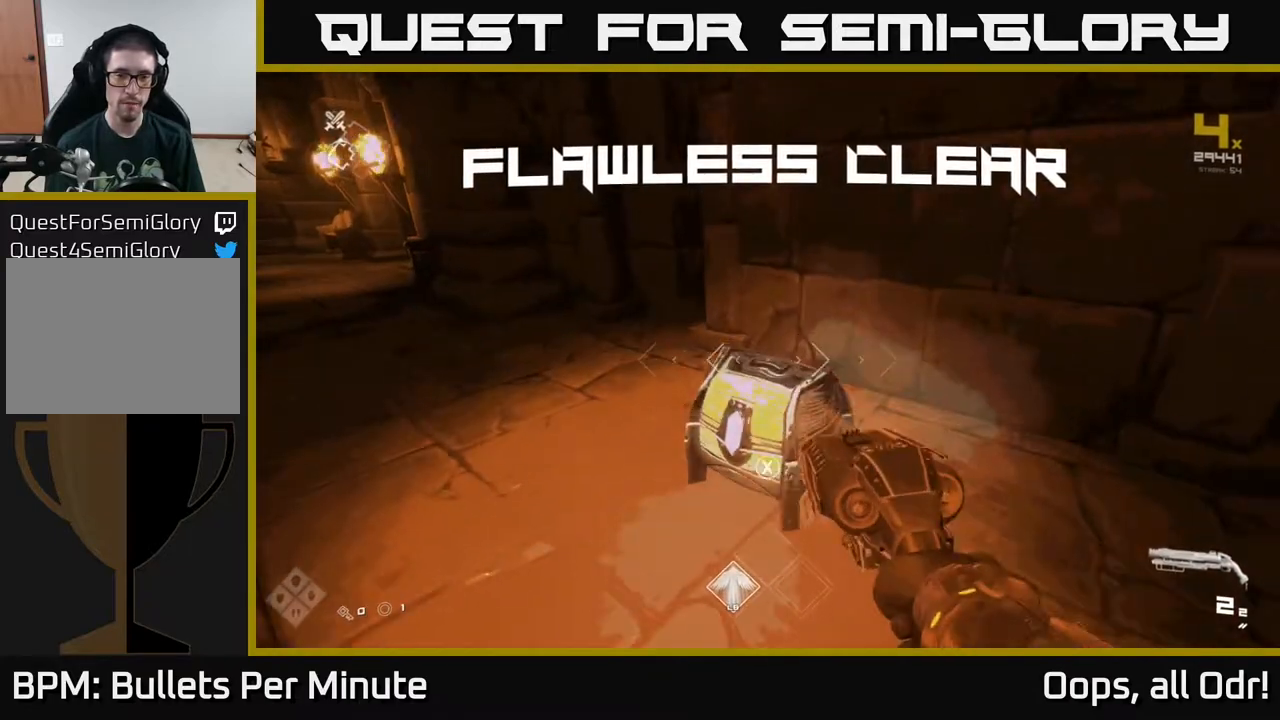
{"buttons": [], "left_stick": "up", "right_stick": "center", "events": [[17, "left_stick", "center"], [50, "X", "up"], [117, "X", "down"], [217, "X", "up"], [500, "left_stick", "up"]]}
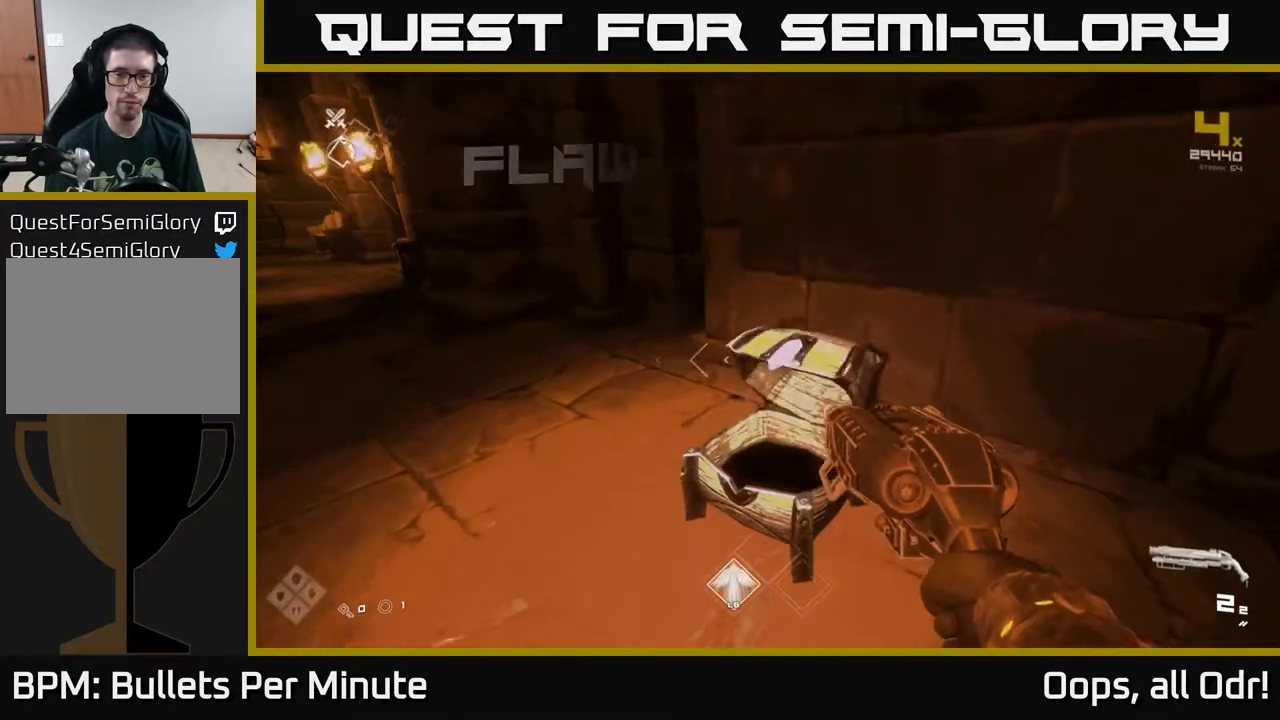
{"buttons": [], "left_stick": "up-left", "right_stick": "left", "events": [[133, "right_stick", "left"], [267, "left_stick", "up-right"], [400, "left_stick", "up-left"]]}
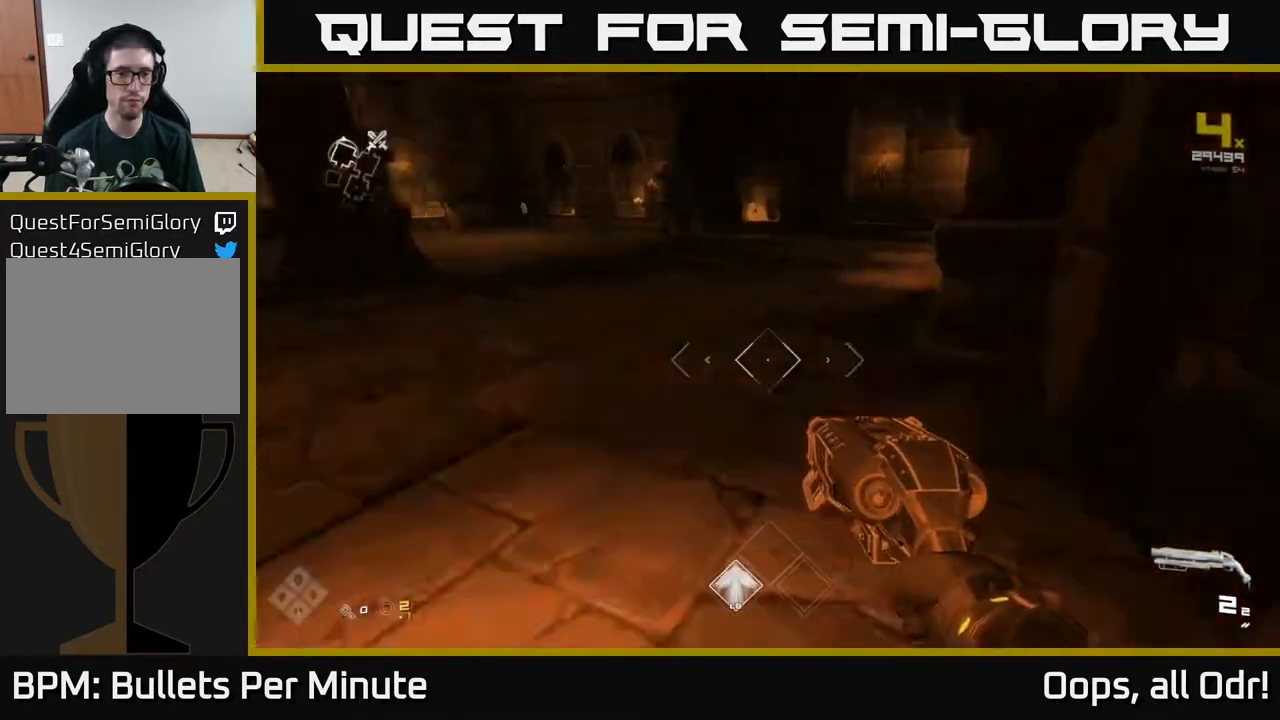
{"buttons": [], "left_stick": "up", "right_stick": "left", "events": [[83, "left_stick", "up"], [117, "right_stick", "center"], [467, "right_stick", "left"]]}
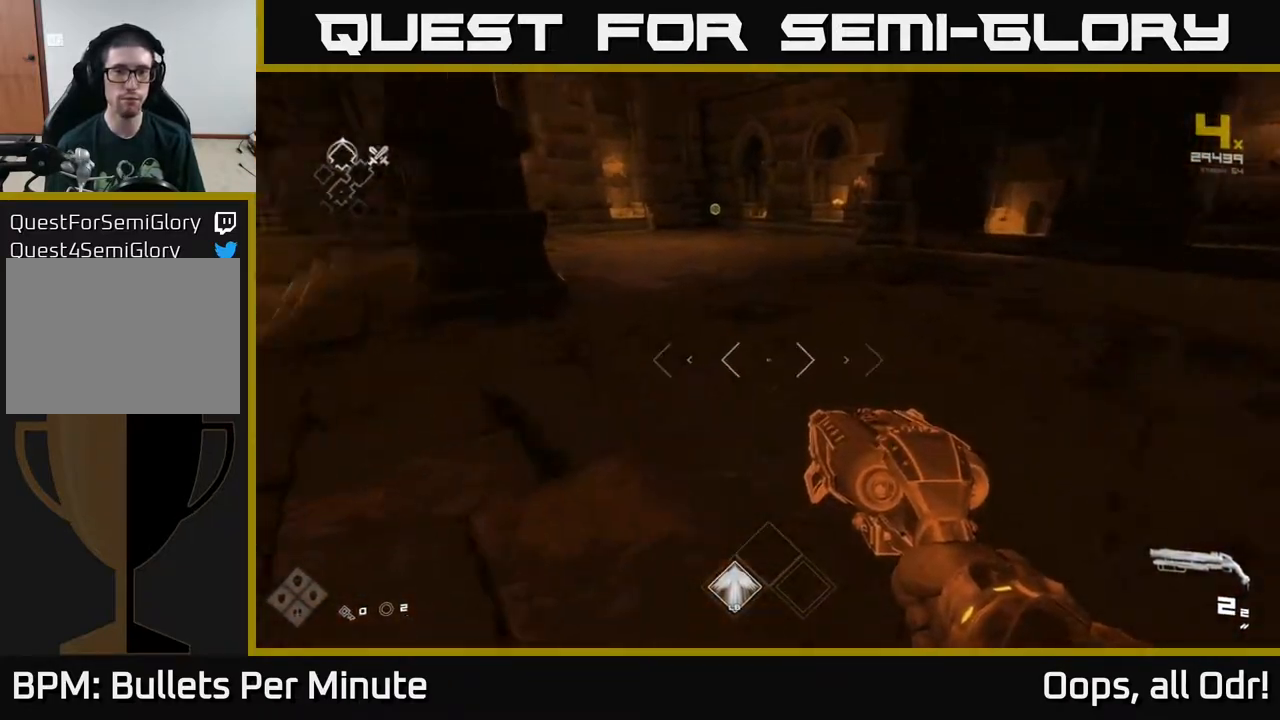
{"buttons": ["L1"], "left_stick": "up", "right_stick": "center", "events": [[117, "right_stick", "center"], [167, "L1", "down"]]}
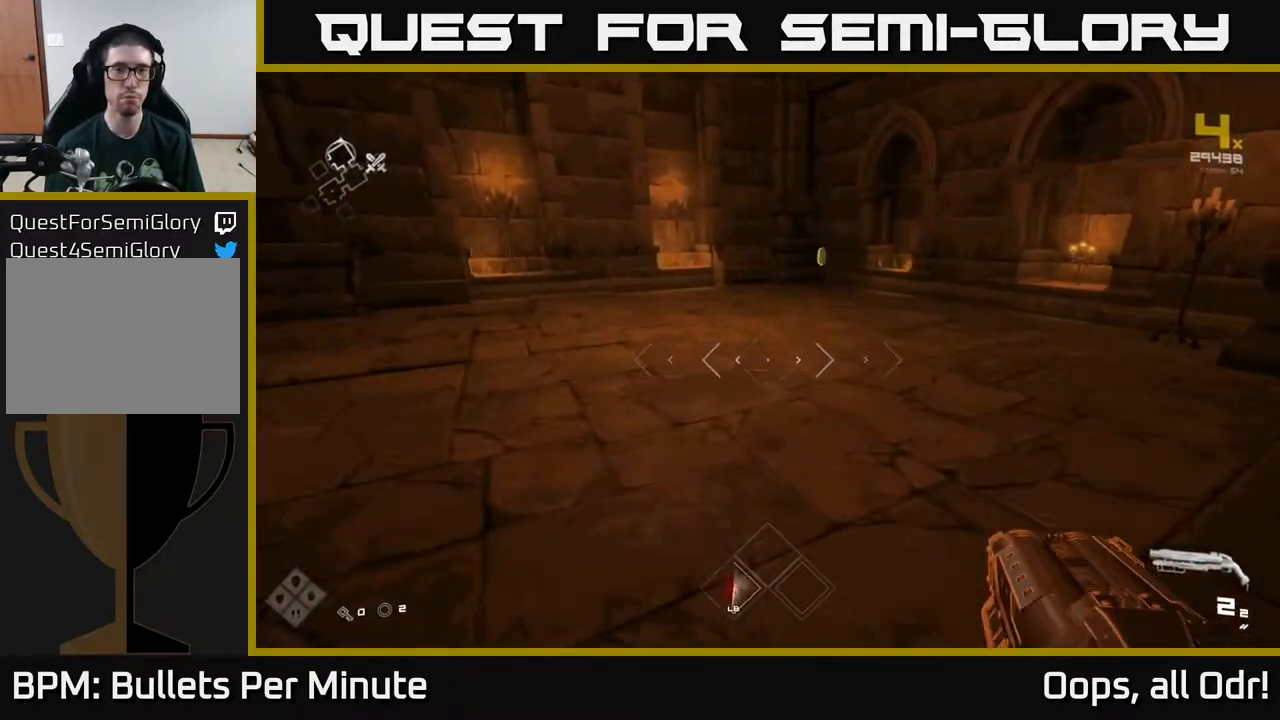
{"buttons": ["L1"], "left_stick": "up", "right_stick": "center", "events": []}
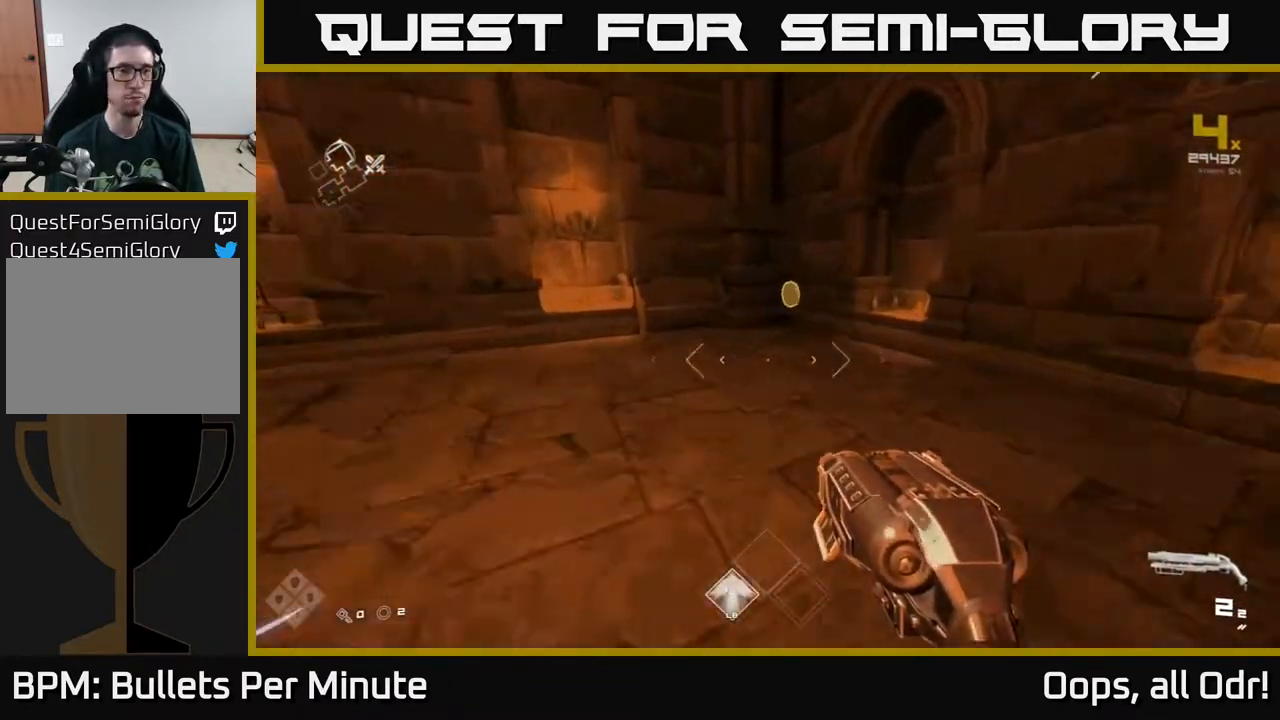
{"buttons": ["L1"], "left_stick": "up", "right_stick": "left", "events": [[117, "right_stick", "left"], [317, "left_stick", "up-right"], [500, "left_stick", "up"]]}
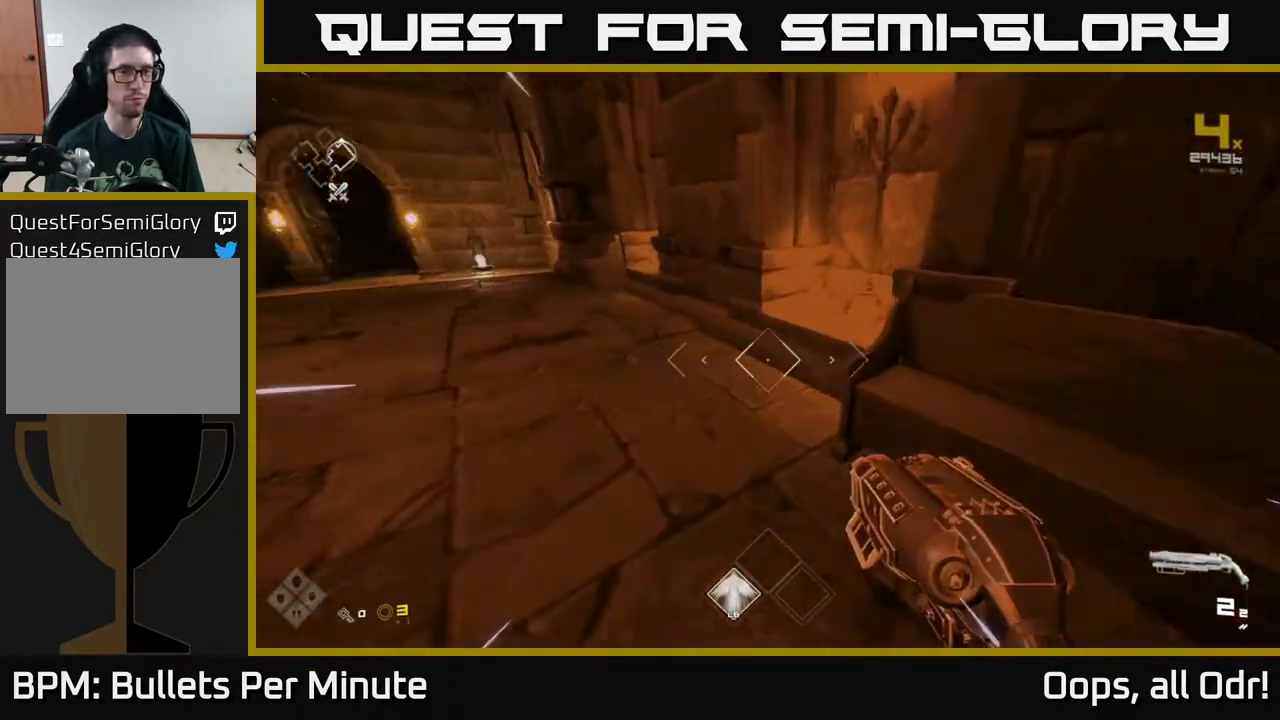
{"buttons": ["L1"], "left_stick": "up", "right_stick": "center", "events": [[100, "left_stick", "up-left"], [217, "right_stick", "center"], [350, "left_stick", "up"]]}
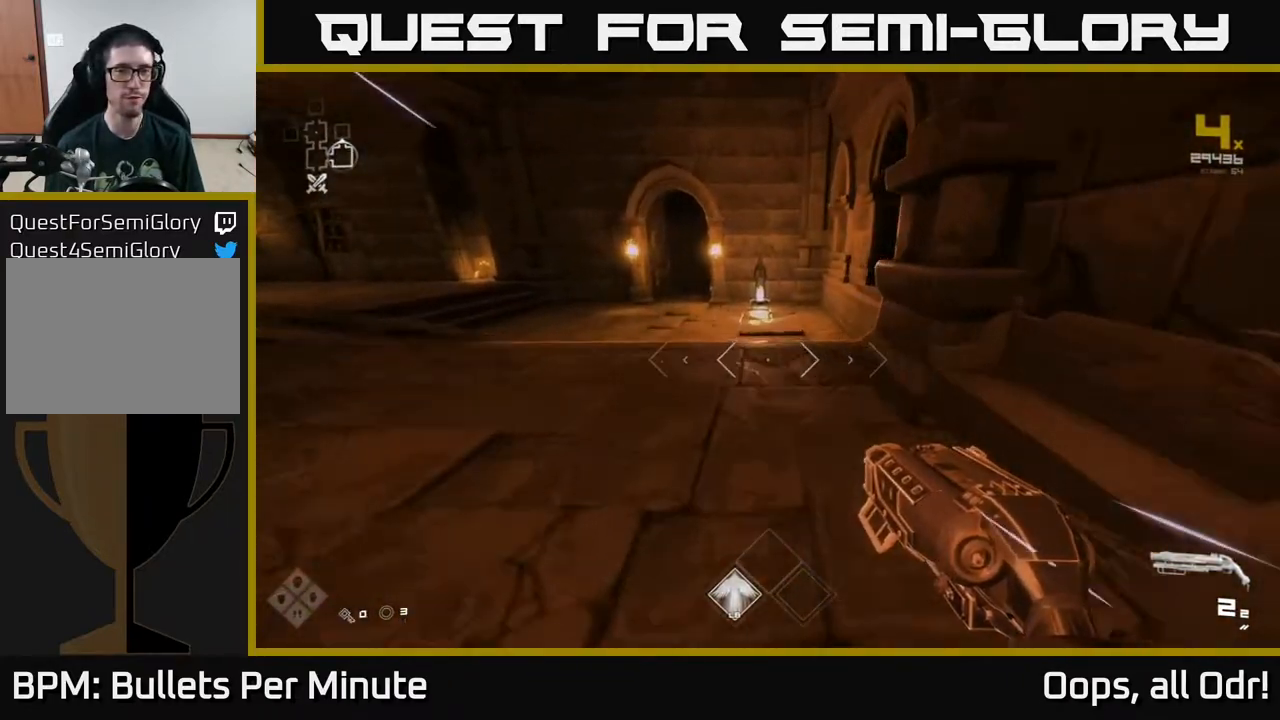
{"buttons": ["L1"], "left_stick": "up-left", "right_stick": "center", "events": [[217, "left_stick", "up-left"]]}
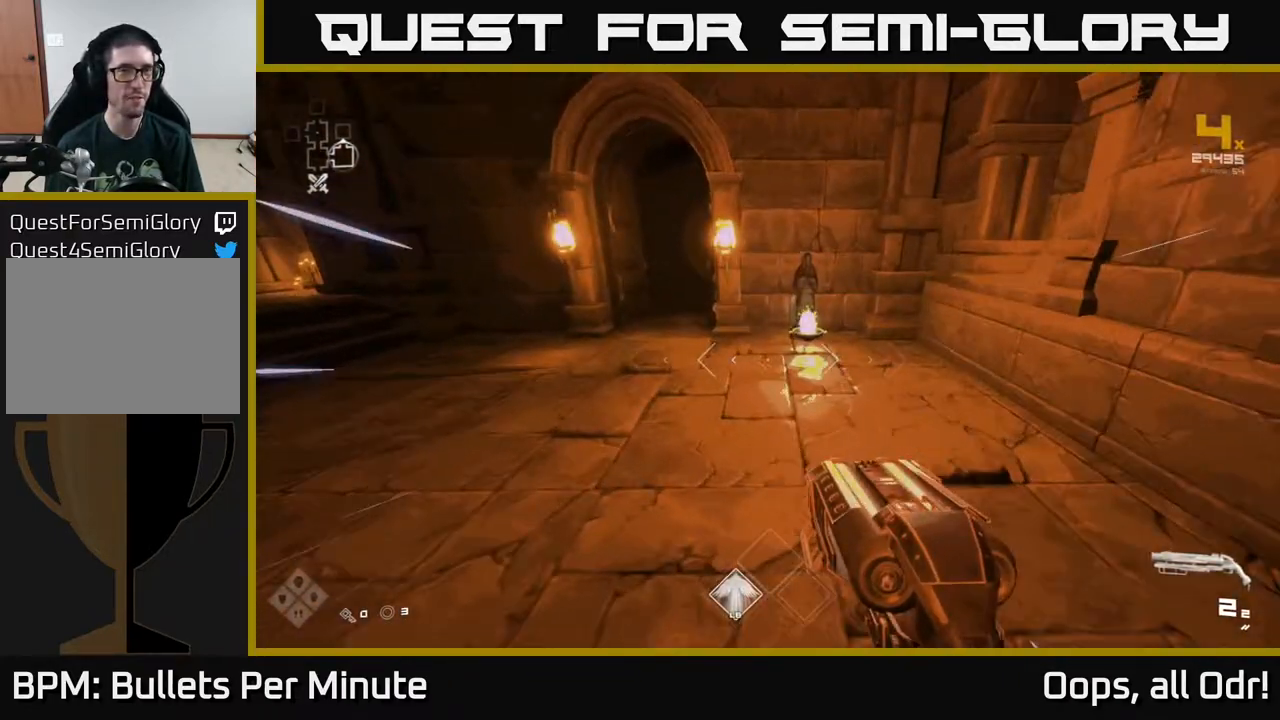
{"buttons": ["L1"], "left_stick": "up-left", "right_stick": "up", "events": [[200, "left_stick", "up"], [400, "left_stick", "up-left"], [450, "right_stick", "up"]]}
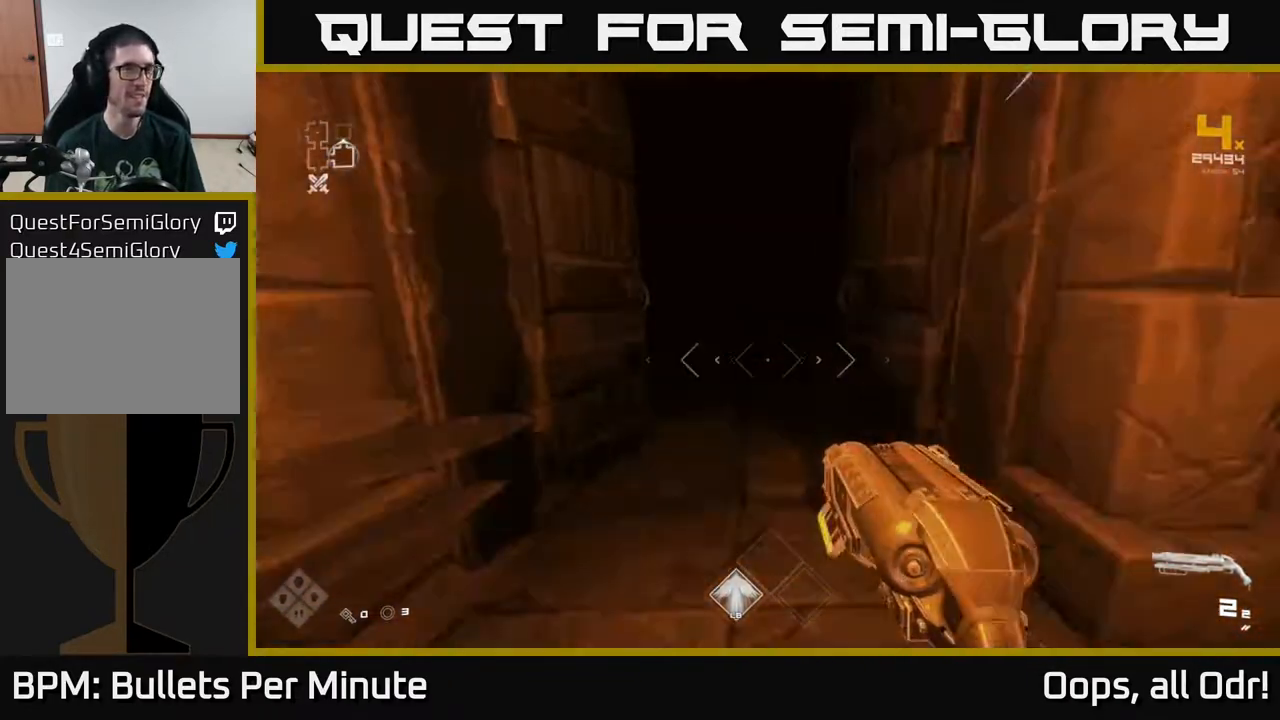
{"buttons": ["L1"], "left_stick": "up", "right_stick": "center", "events": [[33, "right_stick", "center"], [50, "left_stick", "up"]]}
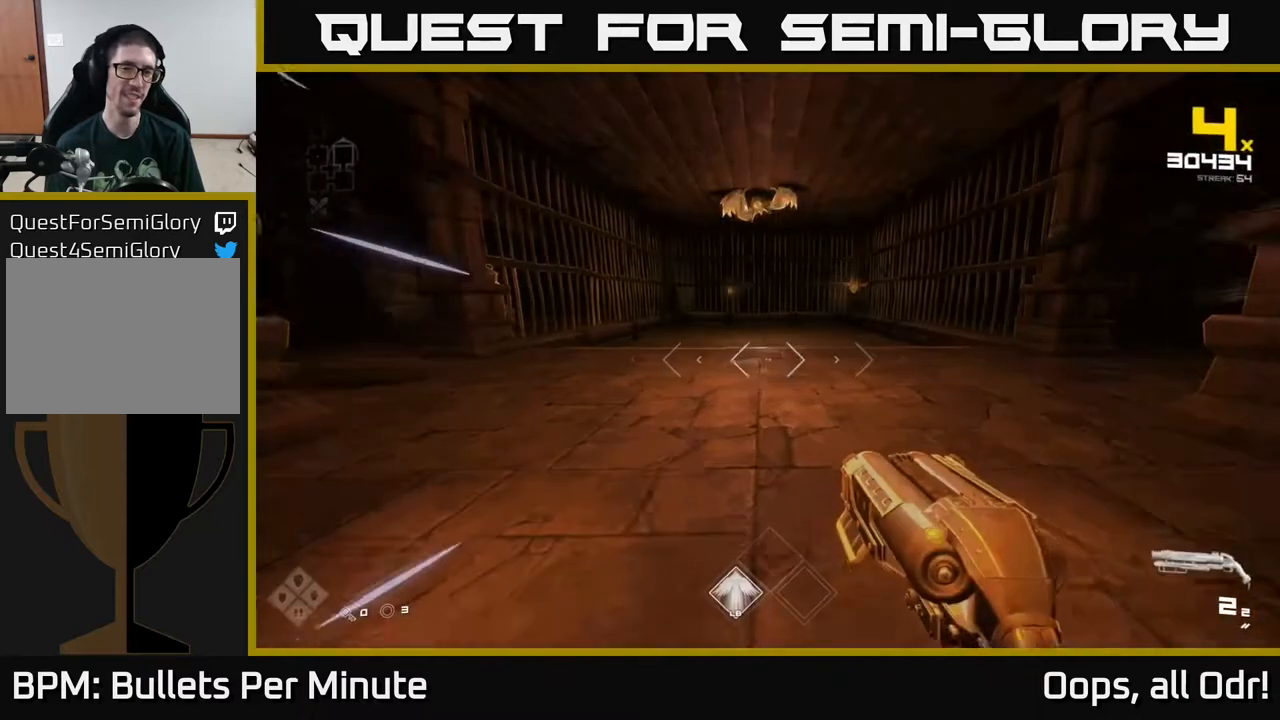
{"buttons": [], "left_stick": "up", "right_stick": "down", "events": [[283, "L1", "up"], [300, "right_stick", "up"], [500, "right_stick", "down"]]}
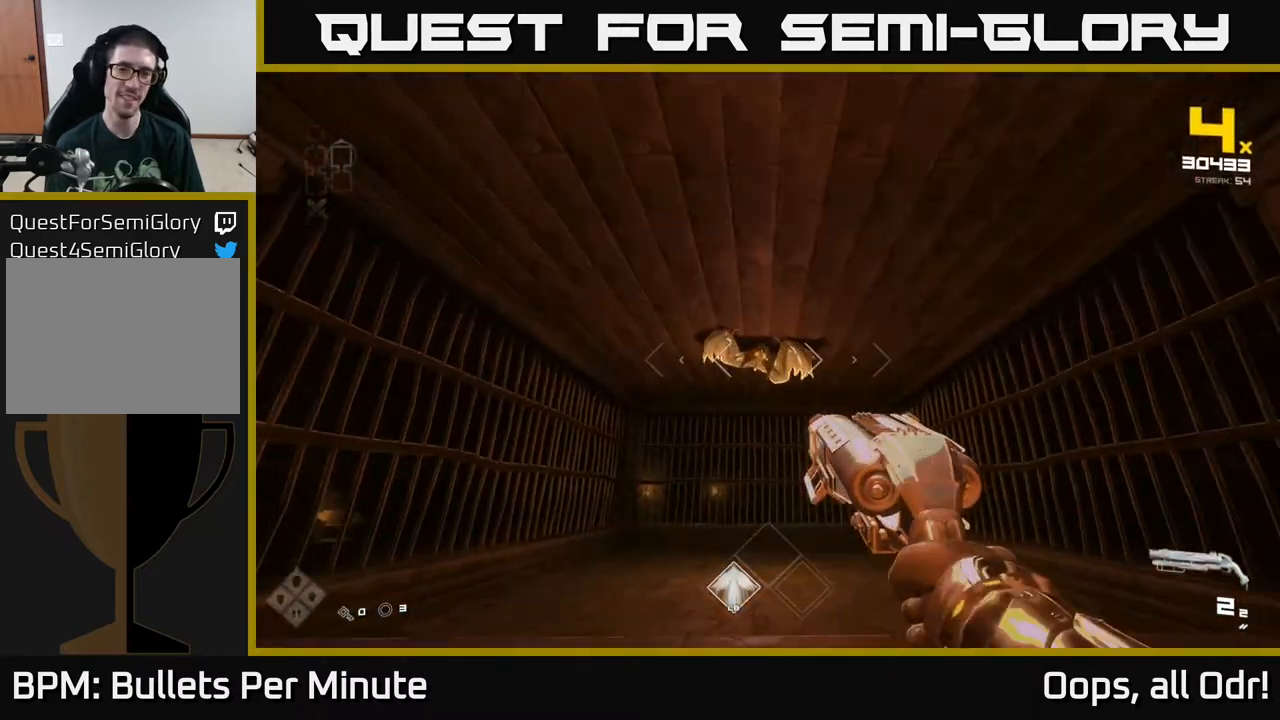
{"buttons": [], "left_stick": "up", "right_stick": "up", "events": [[17, "right_stick", "center"], [250, "R2", "down"], [350, "R2", "up"], [433, "right_stick", "up"]]}